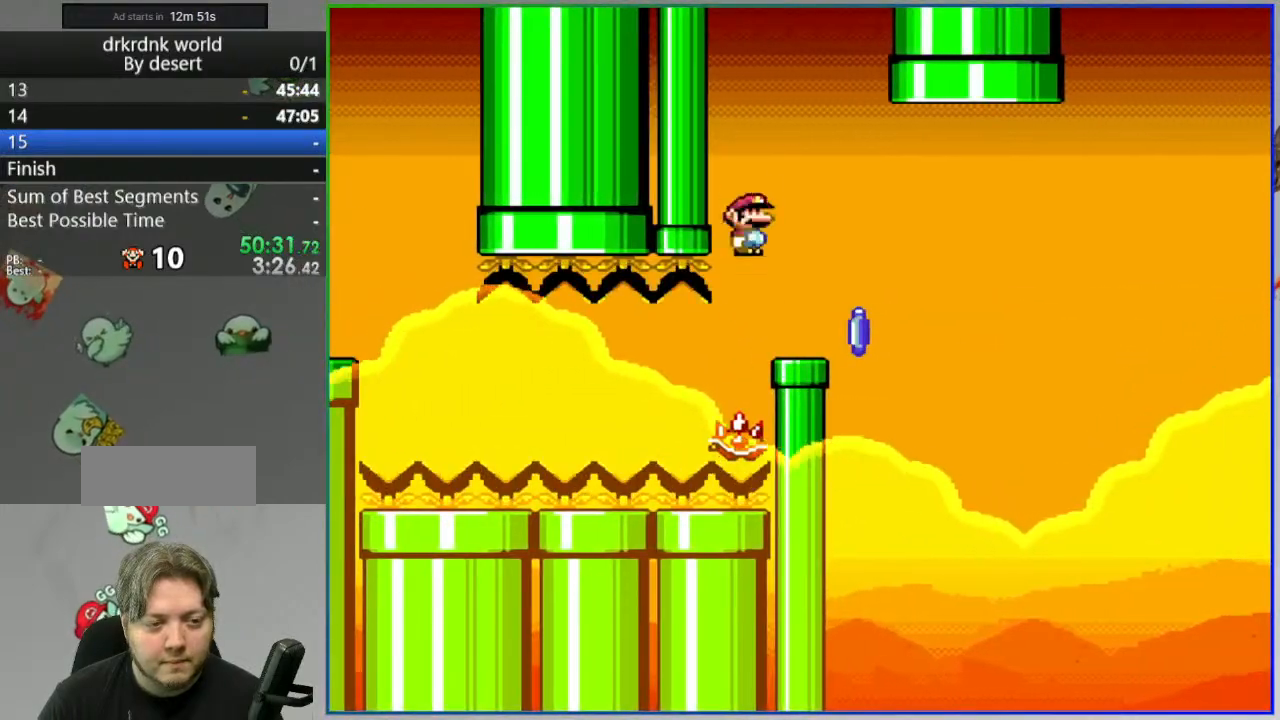
Gameplay with a controller (Nintendo layout); each line is a JSON object with the inputs held at the frame after it (dt_ms = milliseconds from this image to that frame). "events" lists button and stick changes between this image and that frame as [ms after this image, input, new state], when the widget could be followed in between. Not read: DPAD_RIGHT L3 R3 START.
{"dt_ms": 500, "buttons": ["Y"], "events": [[100, "DPAD_LEFT", "up"], [450, "B", "up"]]}
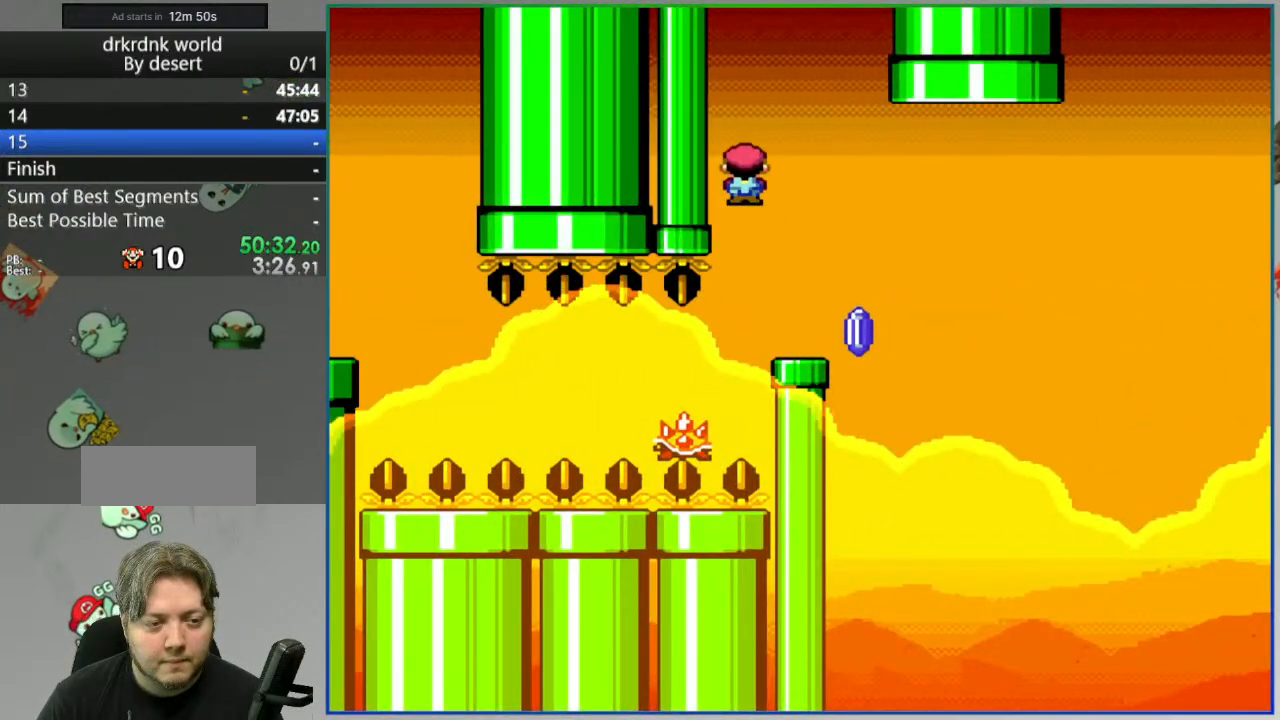
{"dt_ms": 500, "buttons": ["A", "Y"], "events": [[133, "A", "down"]]}
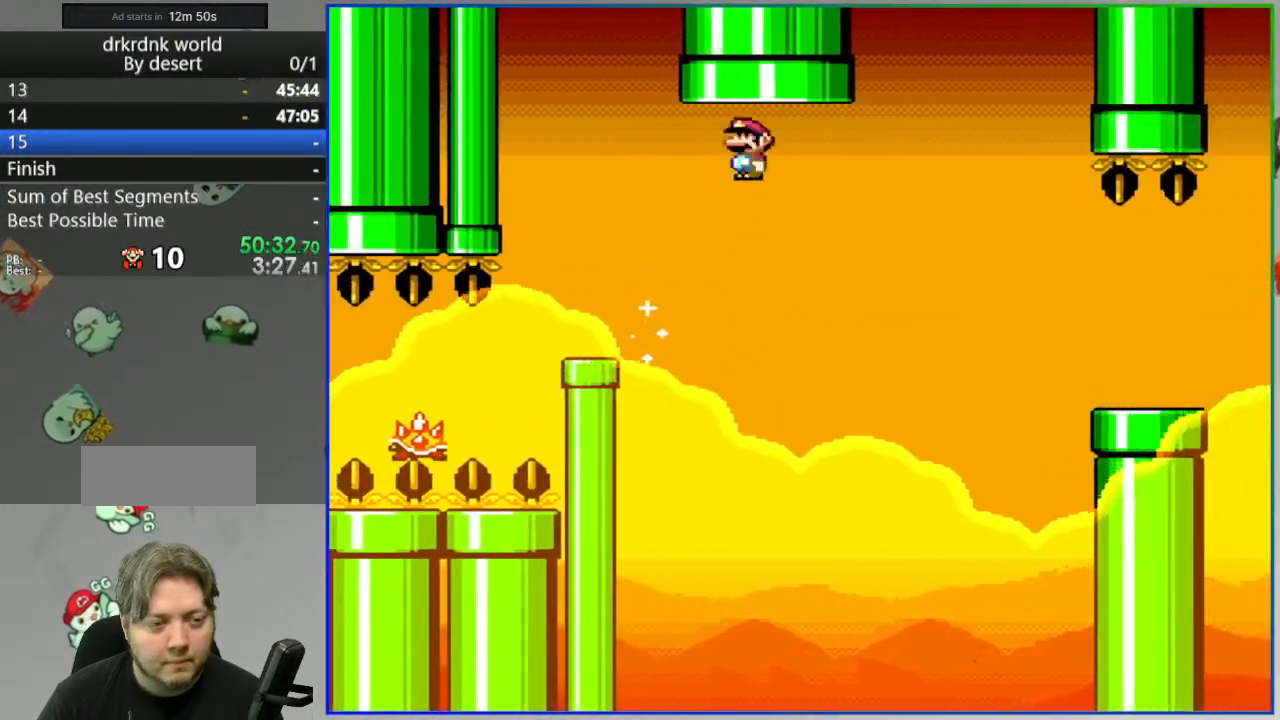
{"dt_ms": 500, "buttons": ["A", "Y"], "events": []}
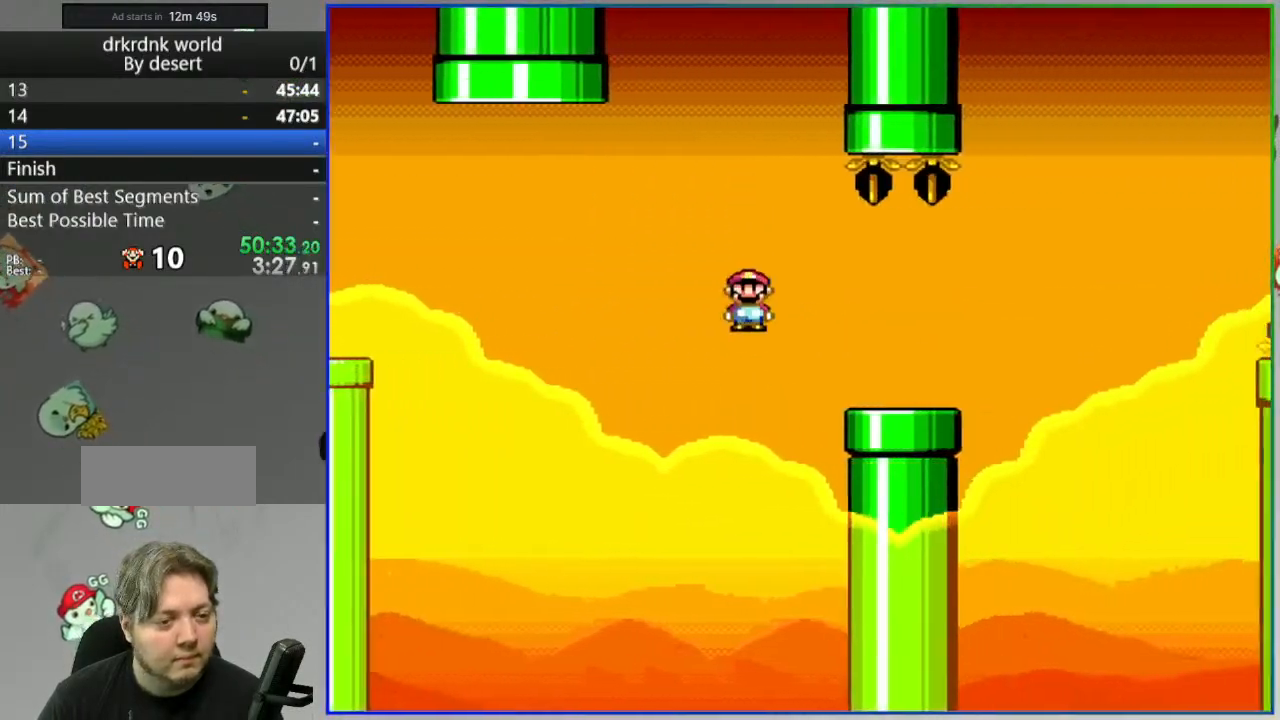
{"dt_ms": 500, "buttons": [], "events": [[417, "Y", "up"], [433, "A", "up"]]}
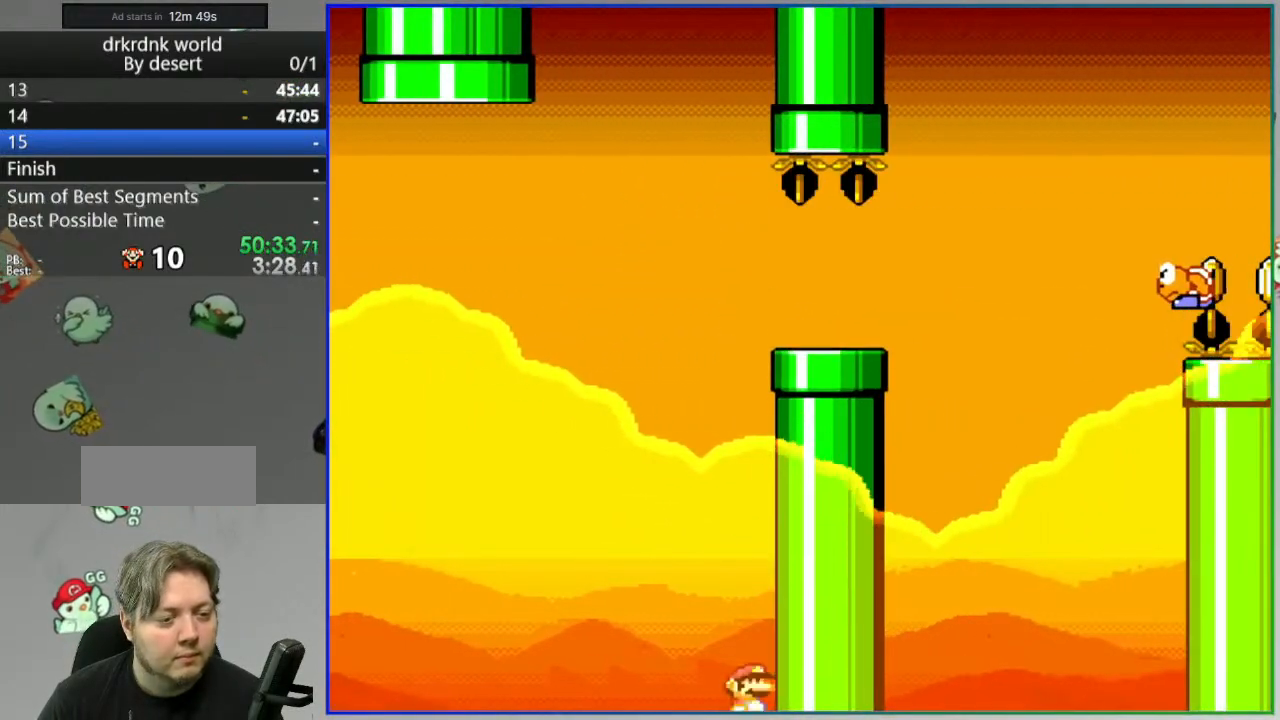
{"dt_ms": 500, "buttons": [], "events": [[150, "A", "down"], [233, "A", "up"], [333, "A", "down"], [417, "A", "up"]]}
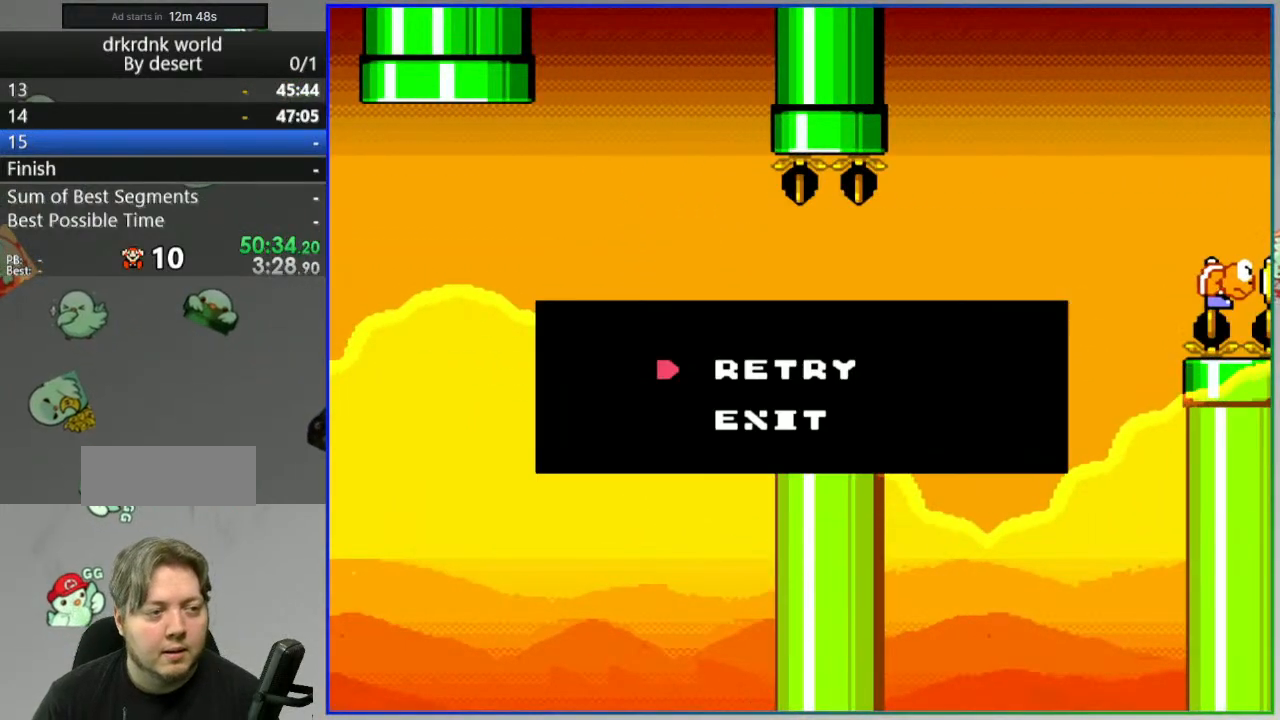
{"dt_ms": 500, "buttons": [], "events": [[17, "A", "down"], [117, "A", "up"]]}
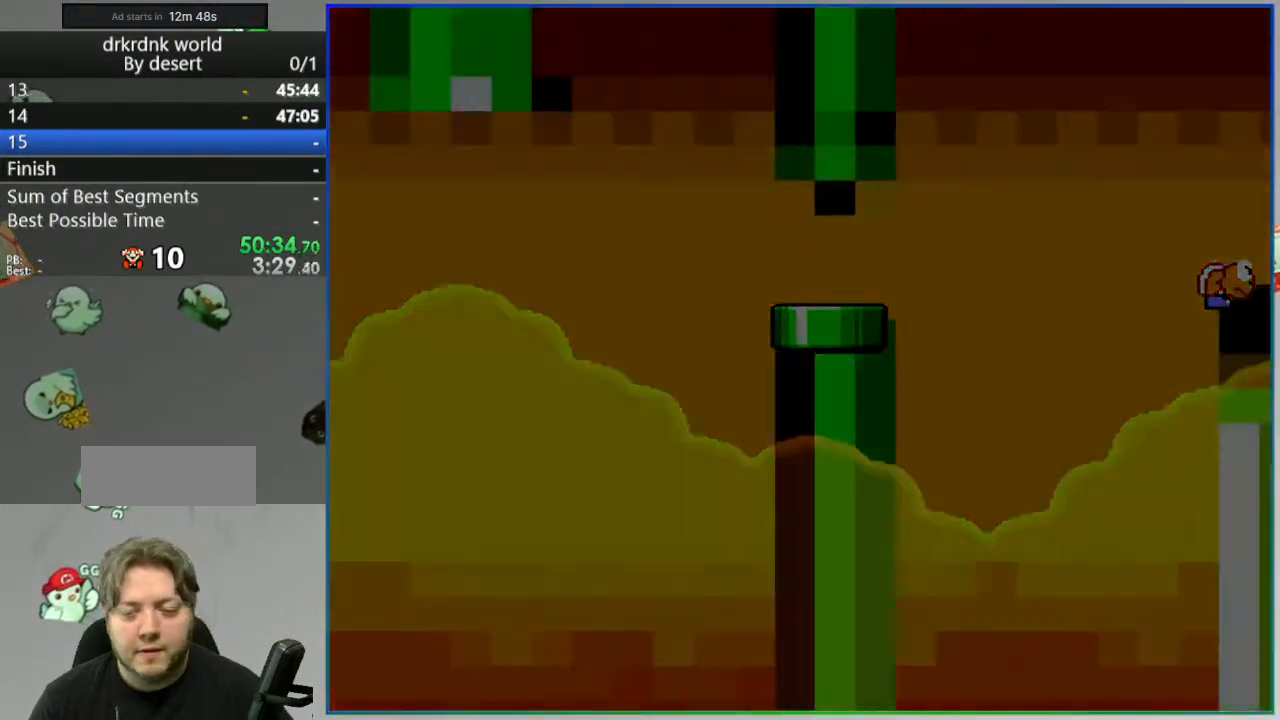
{"dt_ms": 500, "buttons": [], "events": []}
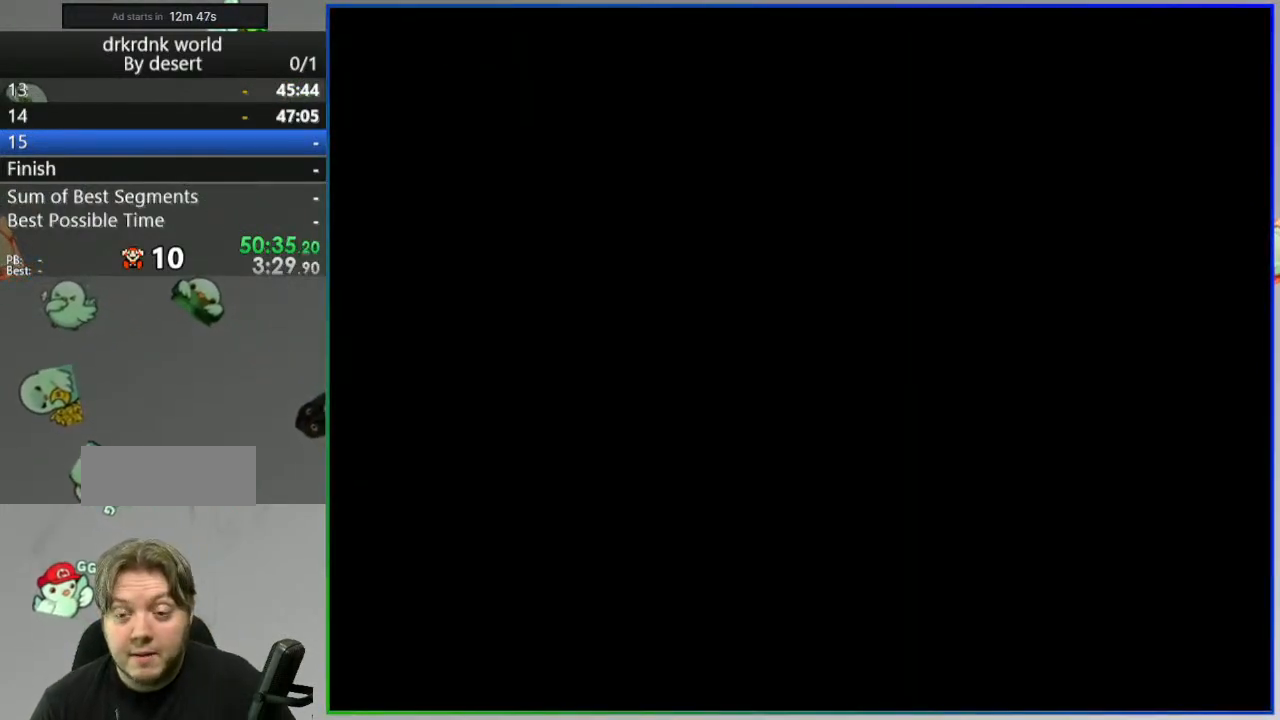
{"dt_ms": 500, "buttons": [], "events": []}
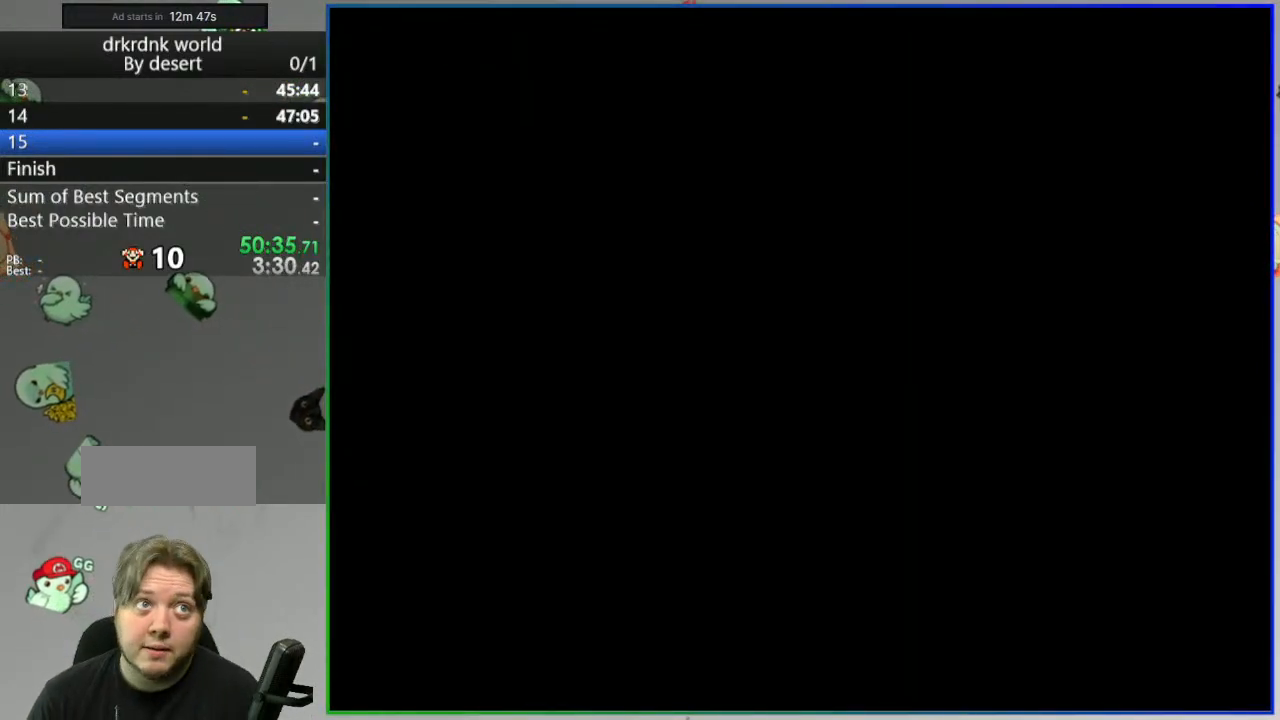
{"dt_ms": 500, "buttons": [], "events": []}
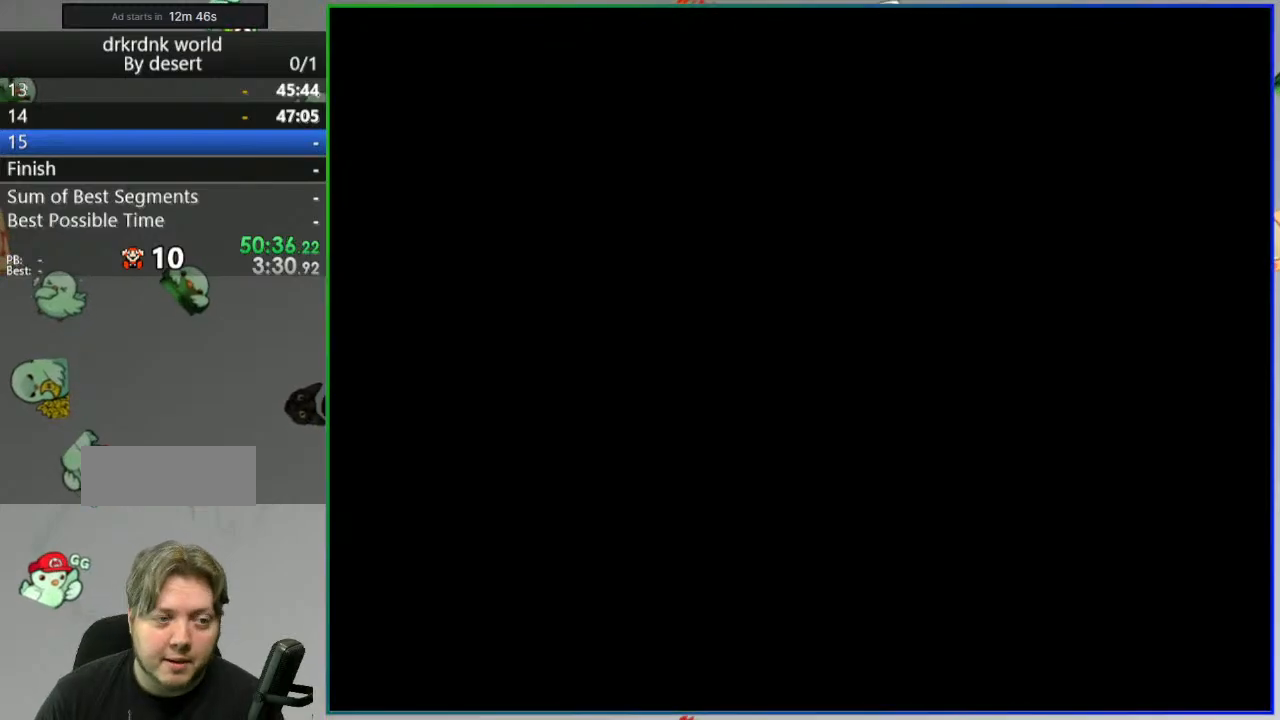
{"dt_ms": 500, "buttons": ["Y"], "events": [[383, "Y", "down"]]}
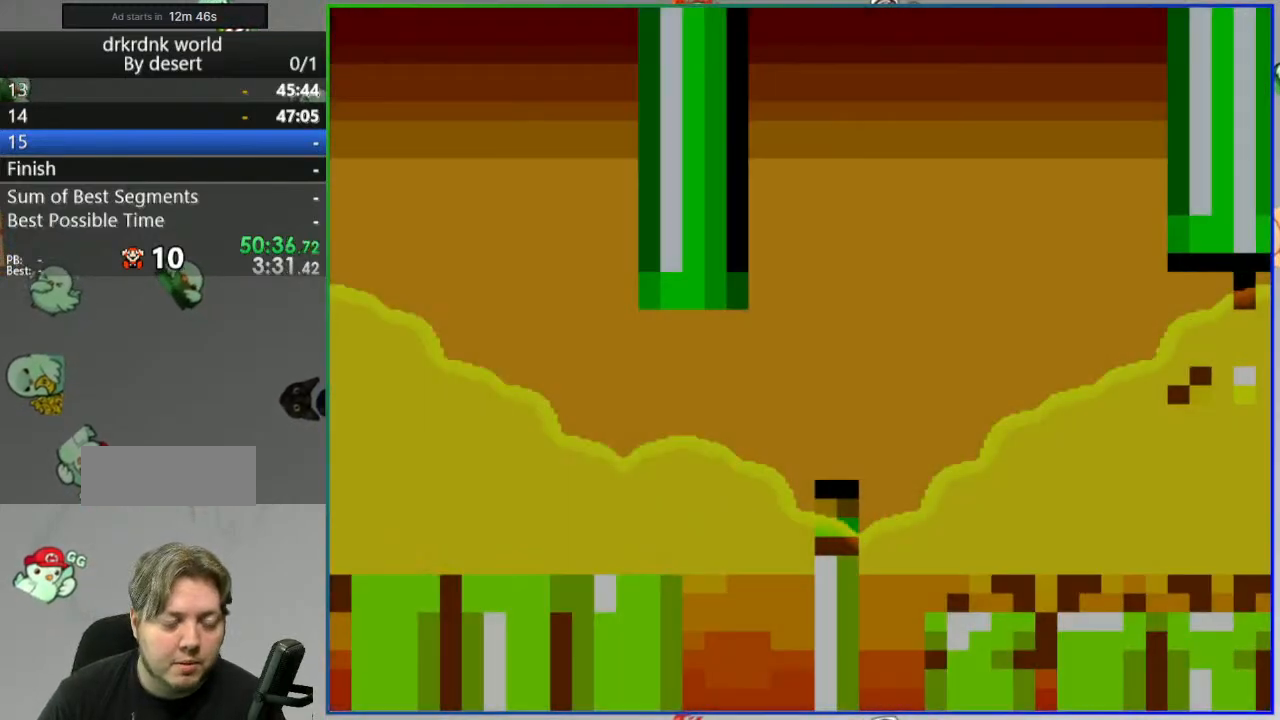
{"dt_ms": 500, "buttons": ["Y"], "events": []}
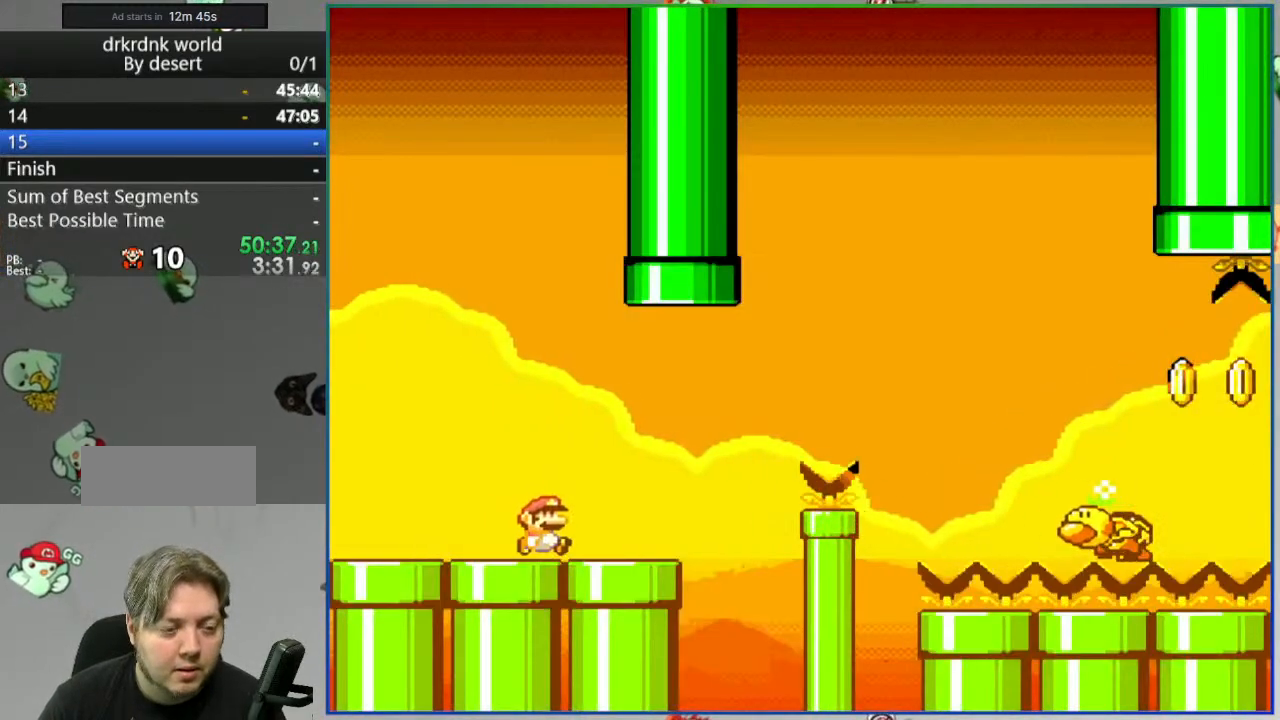
{"dt_ms": 1000, "buttons": ["B", "Y", "DPAD_LEFT"]}
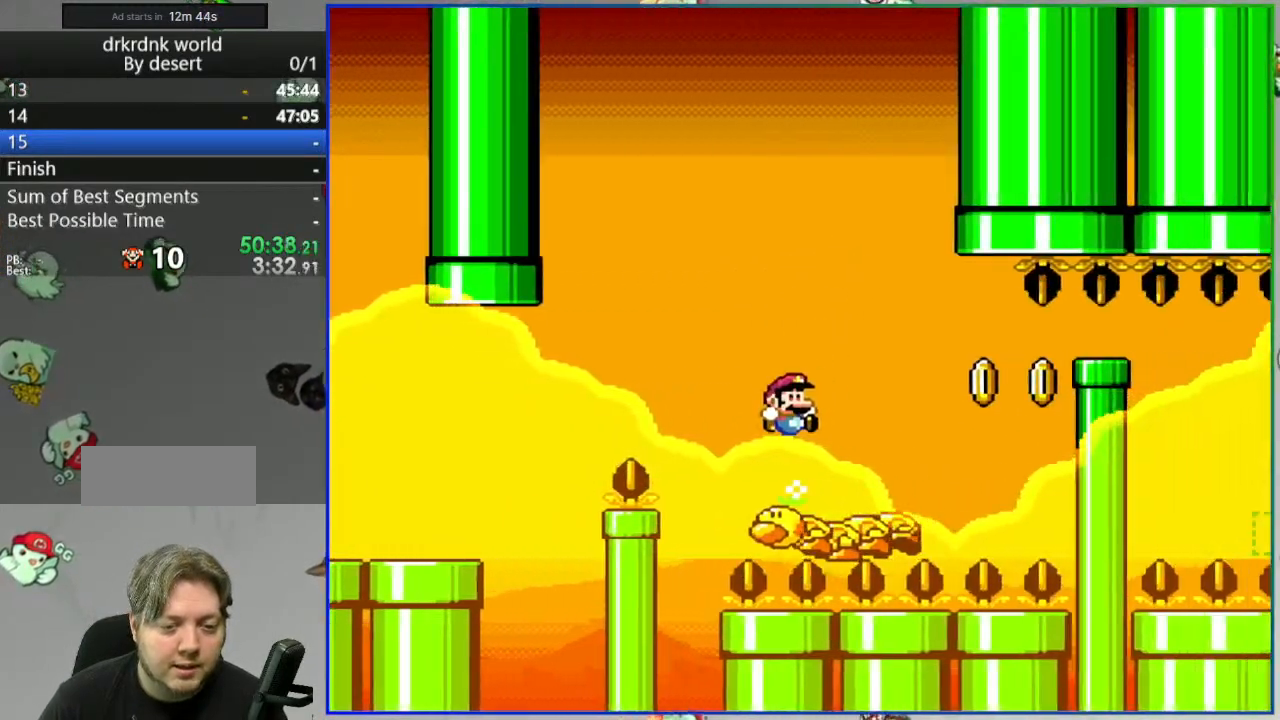
{"dt_ms": 1000, "buttons": ["Y", "DPAD_LEFT"]}
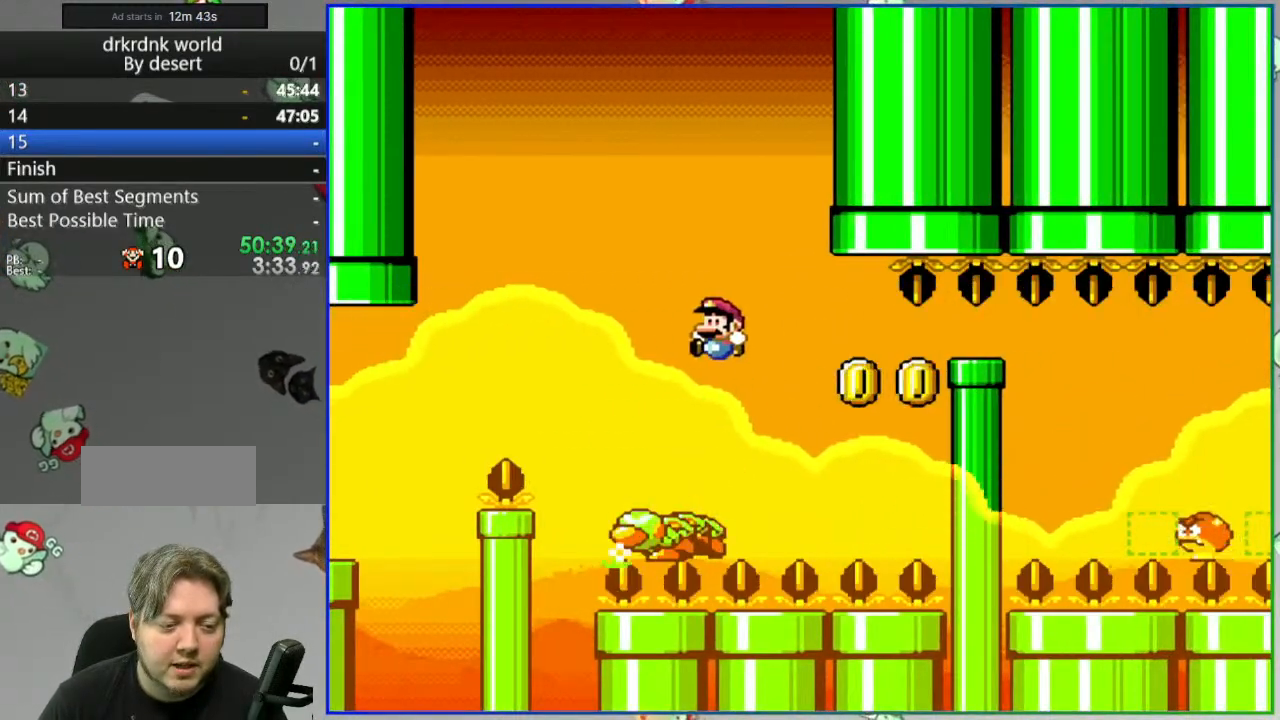
{"dt_ms": 500, "buttons": ["B", "Y"], "events": [[33, "DPAD_LEFT", "up"], [100, "B", "down"]]}
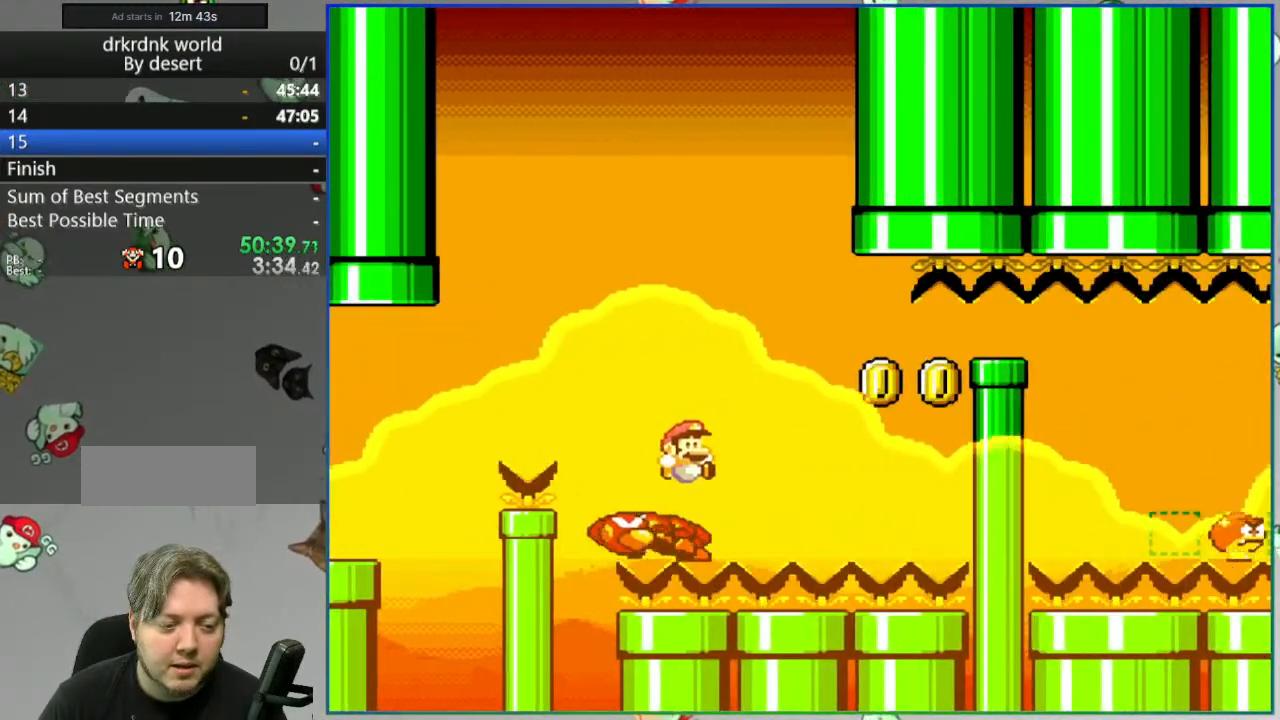
{"dt_ms": 500, "buttons": ["B", "Y"], "events": [[283, "DPAD_LEFT", "down"], [450, "DPAD_LEFT", "up"]]}
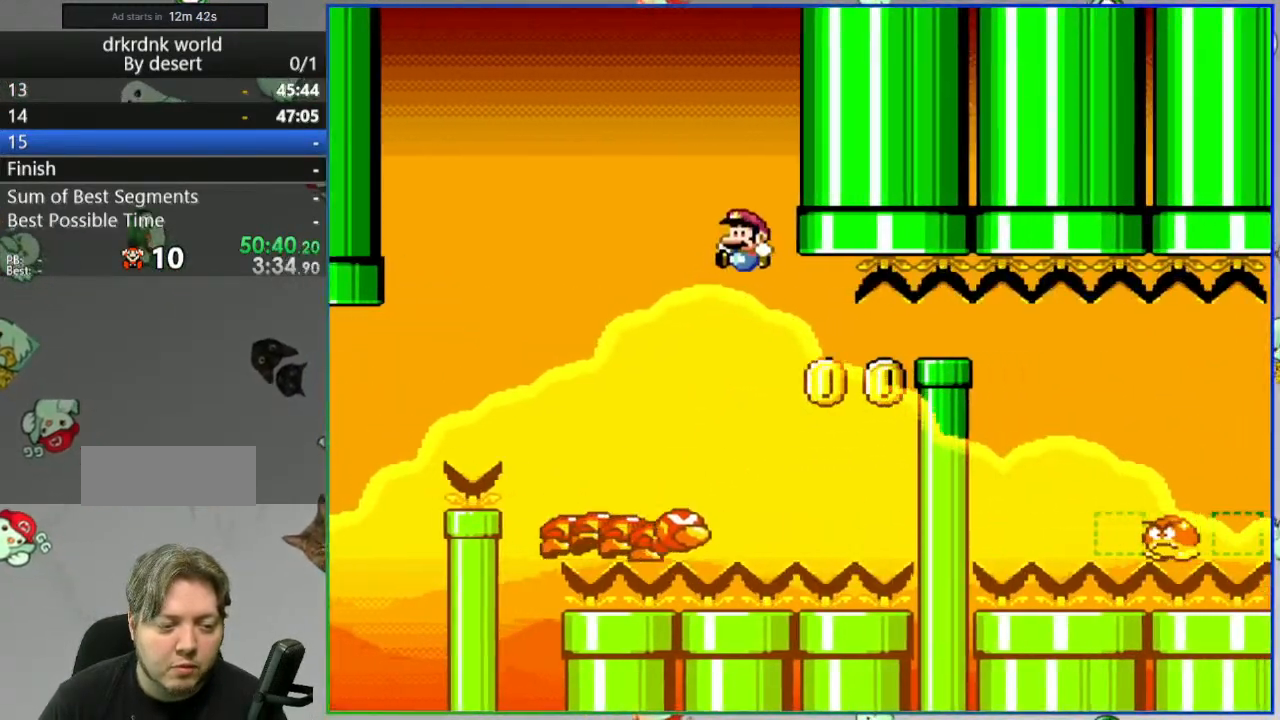
{"dt_ms": 500, "buttons": ["B", "Y", "DPAD_LEFT"], "events": [[17, "B", "up"], [450, "B", "down"], [467, "DPAD_LEFT", "down"]]}
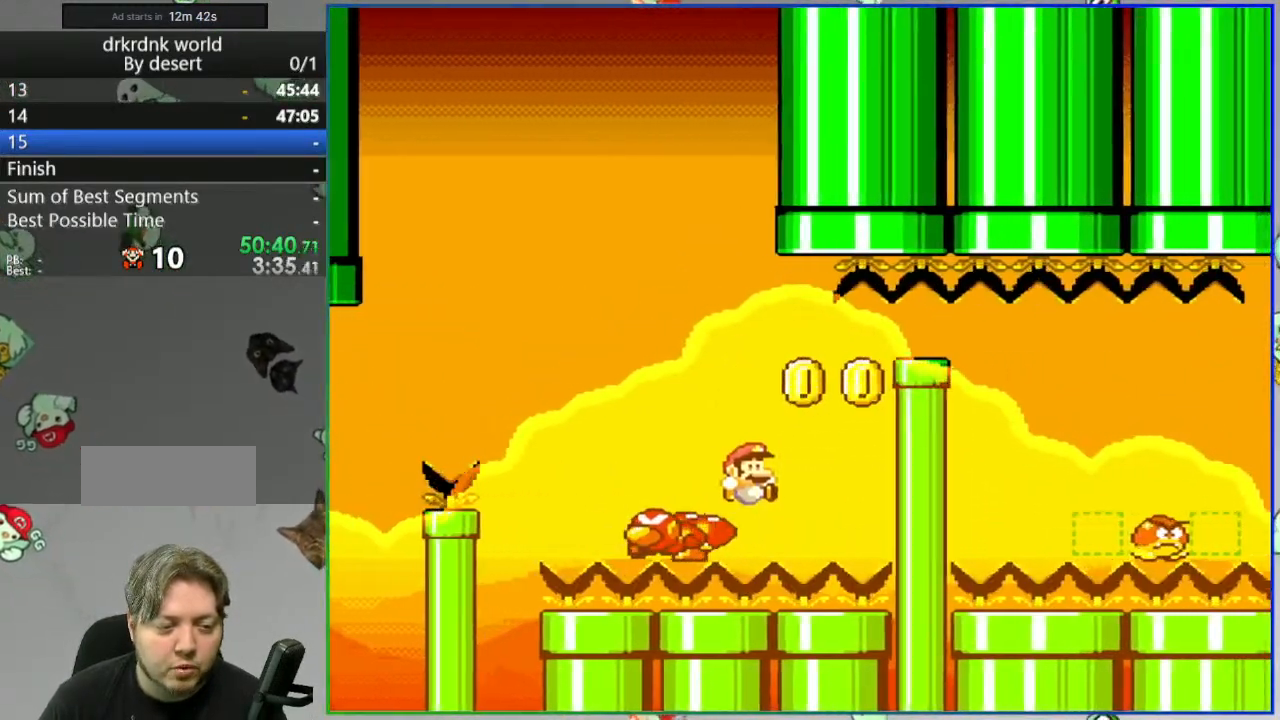
{"dt_ms": 500, "buttons": ["B", "Y"], "events": [[467, "DPAD_LEFT", "up"]]}
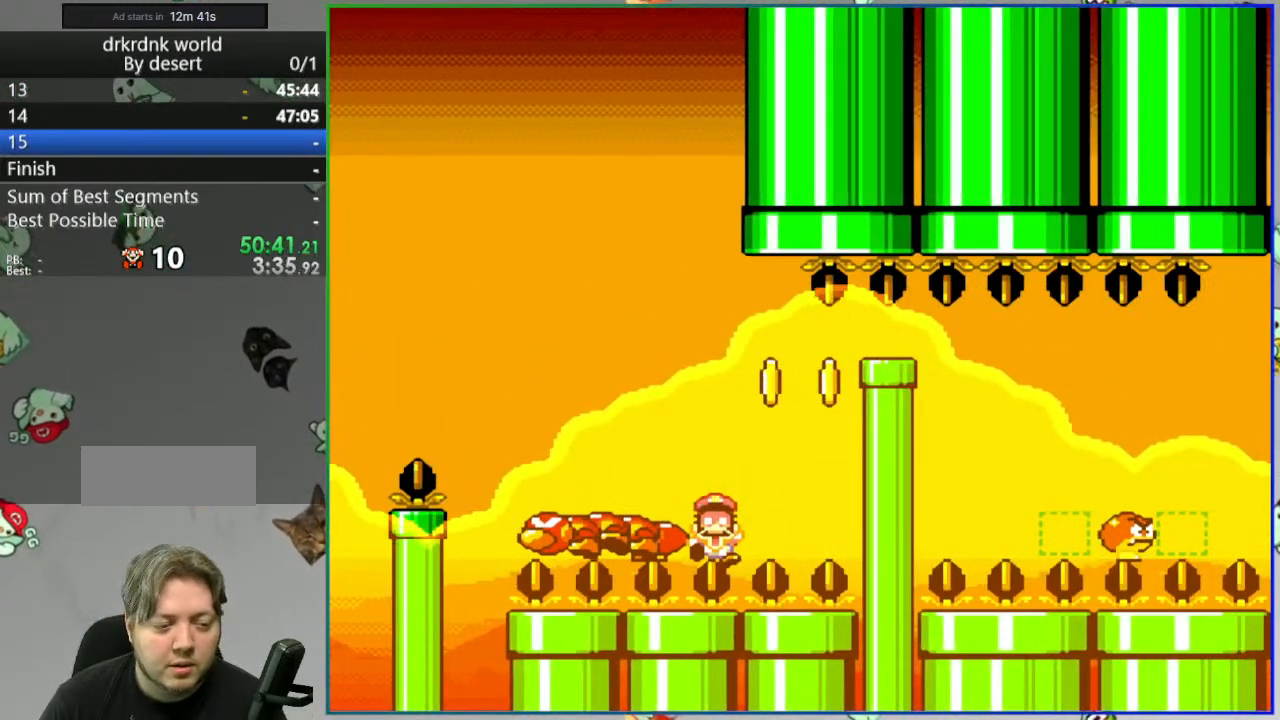
{"dt_ms": 500, "buttons": ["A"], "events": [[33, "B", "up"], [33, "Y", "up"], [167, "A", "down"], [250, "A", "up"], [317, "A", "down"], [417, "A", "up"], [483, "A", "down"]]}
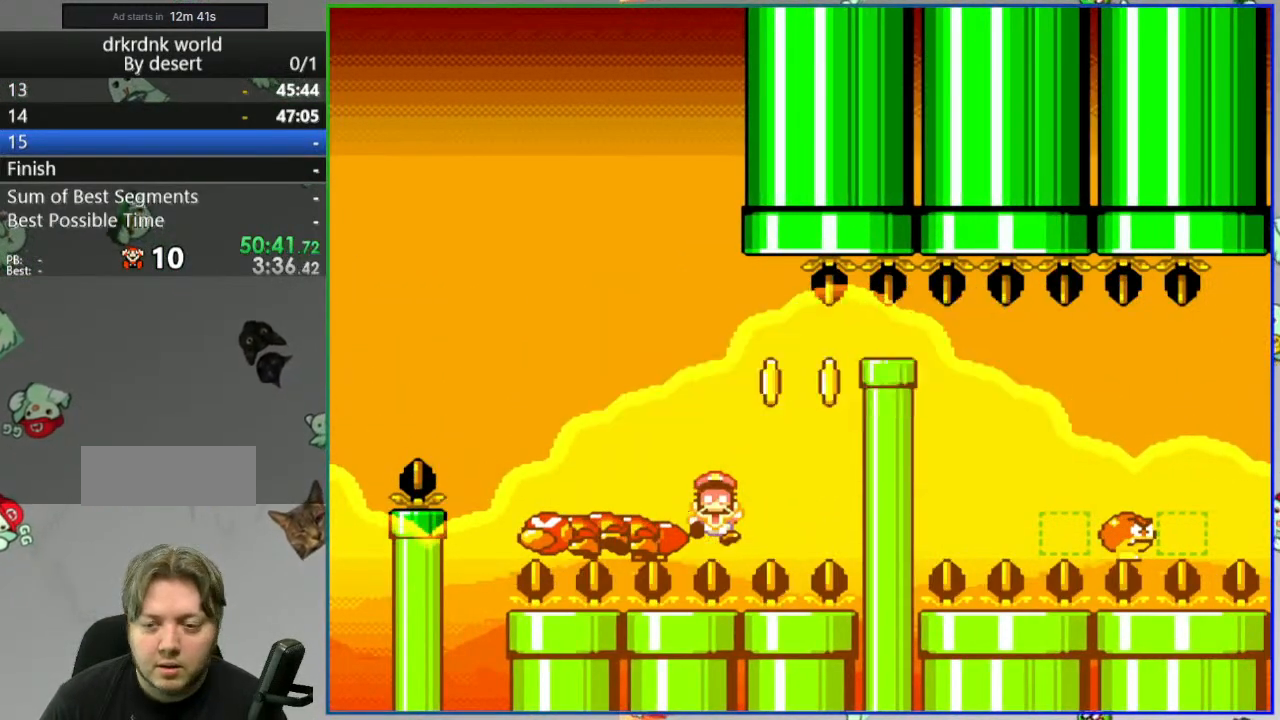
{"dt_ms": 500, "buttons": [], "events": [[83, "A", "up"]]}
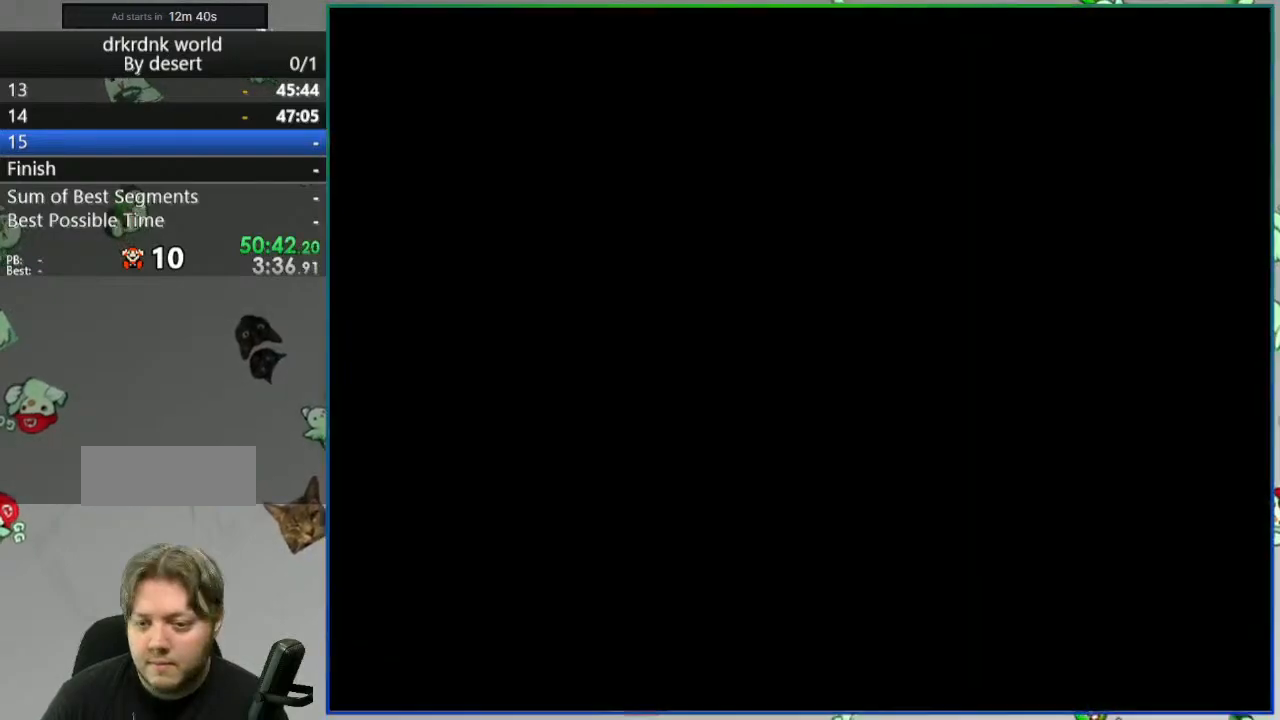
{"dt_ms": 500, "buttons": [], "events": []}
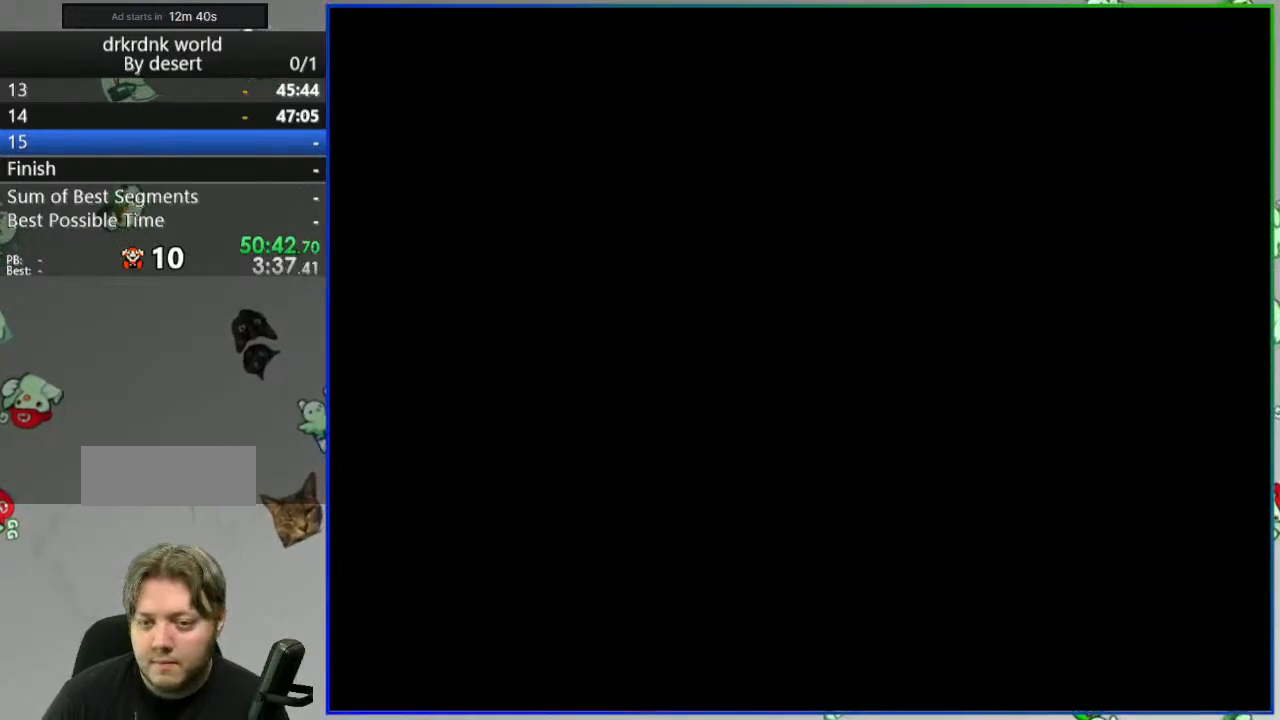
{"dt_ms": 500, "buttons": ["Y"], "events": [[150, "Y", "down"]]}
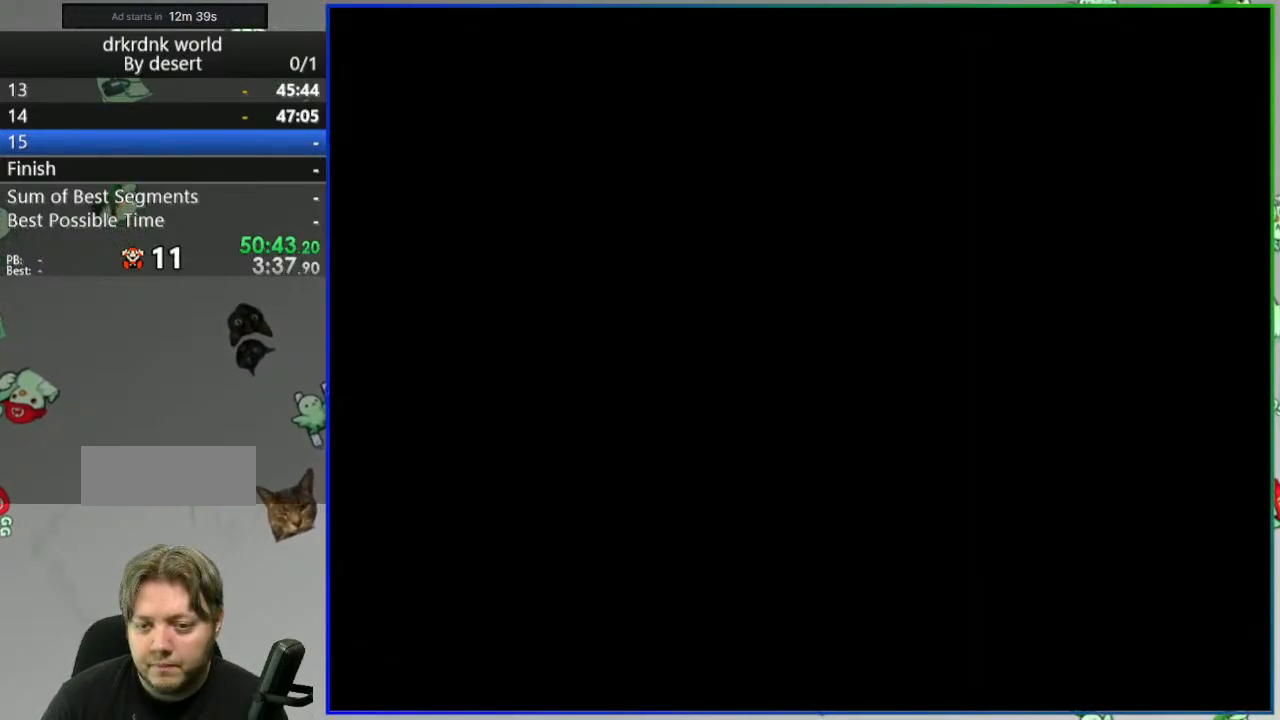
{"dt_ms": 500, "buttons": ["Y"], "events": []}
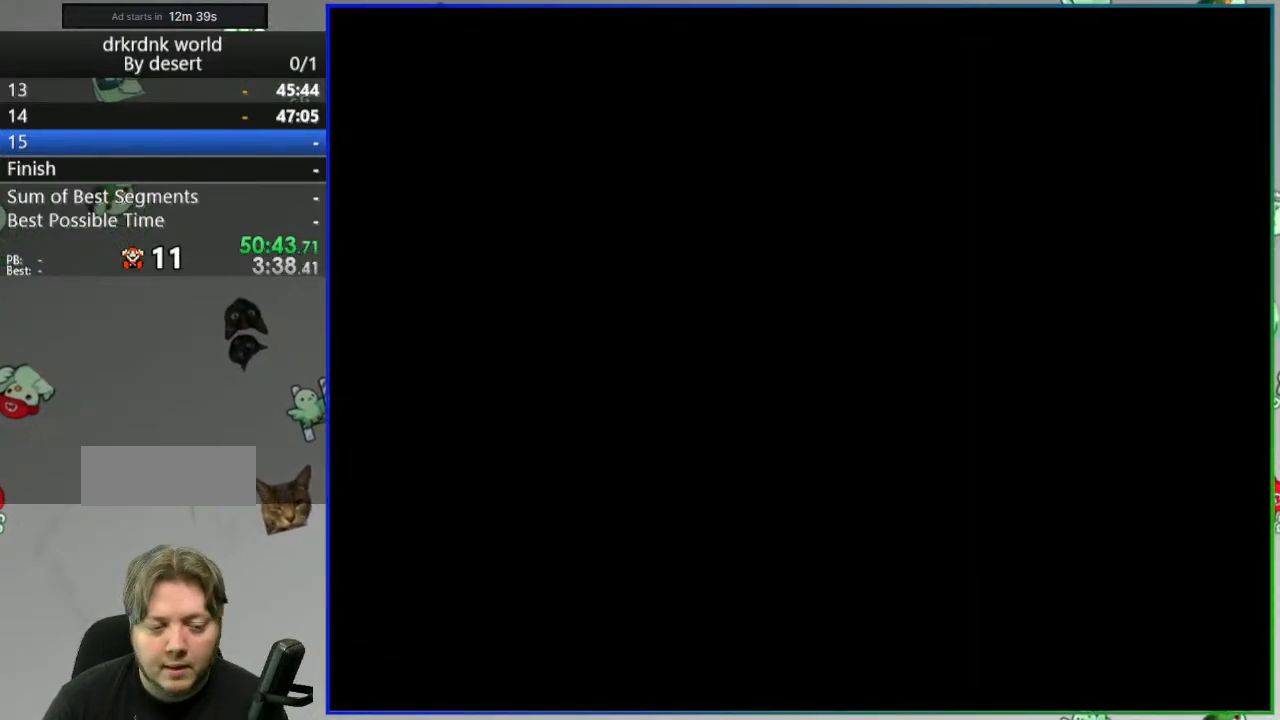
{"dt_ms": 1000, "buttons": ["B", "Y"]}
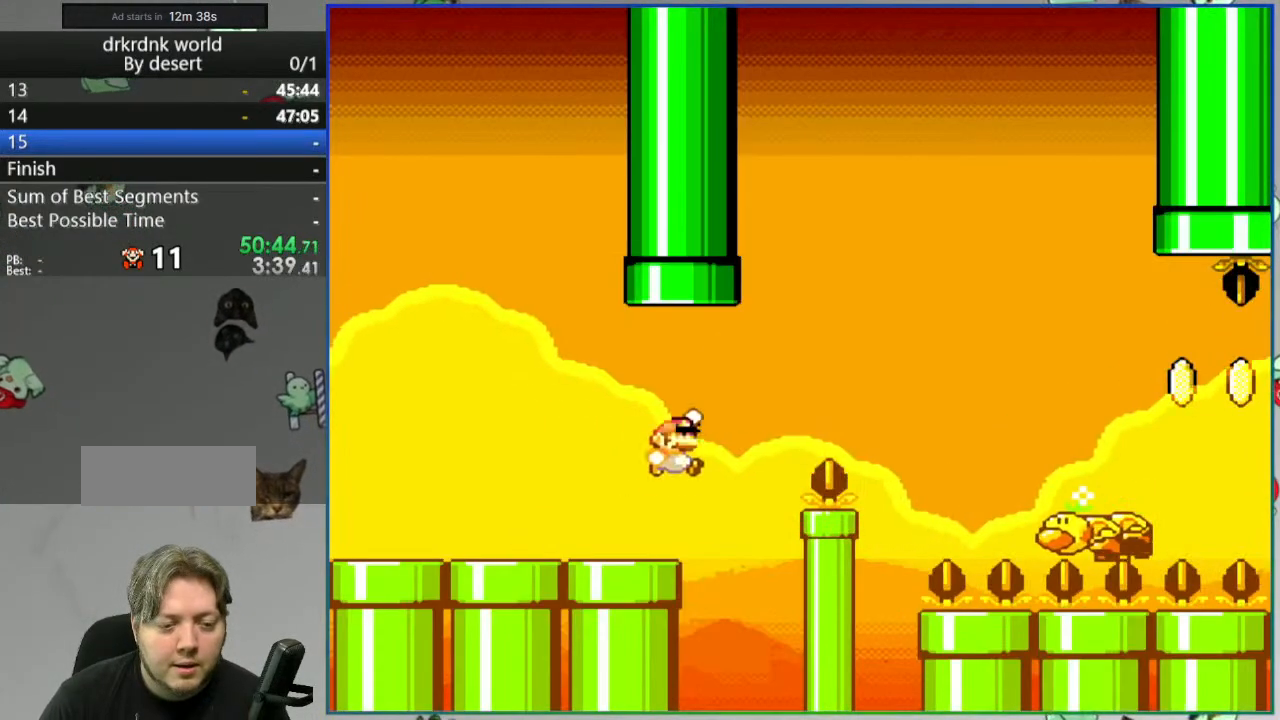
{"dt_ms": 500, "buttons": ["B", "Y"], "events": [[183, "B", "up"], [433, "B", "down"]]}
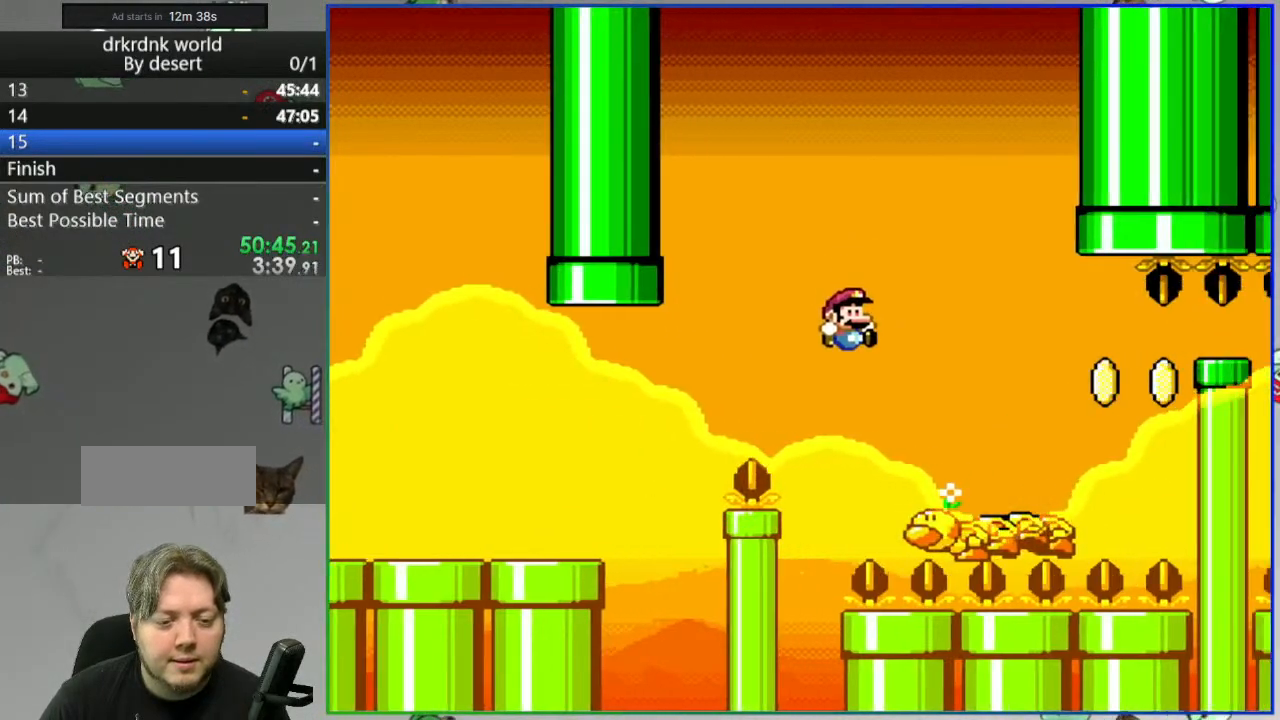
{"dt_ms": 500, "buttons": ["Y"], "events": [[150, "DPAD_LEFT", "down"], [250, "B", "up"], [317, "DPAD_LEFT", "up"]]}
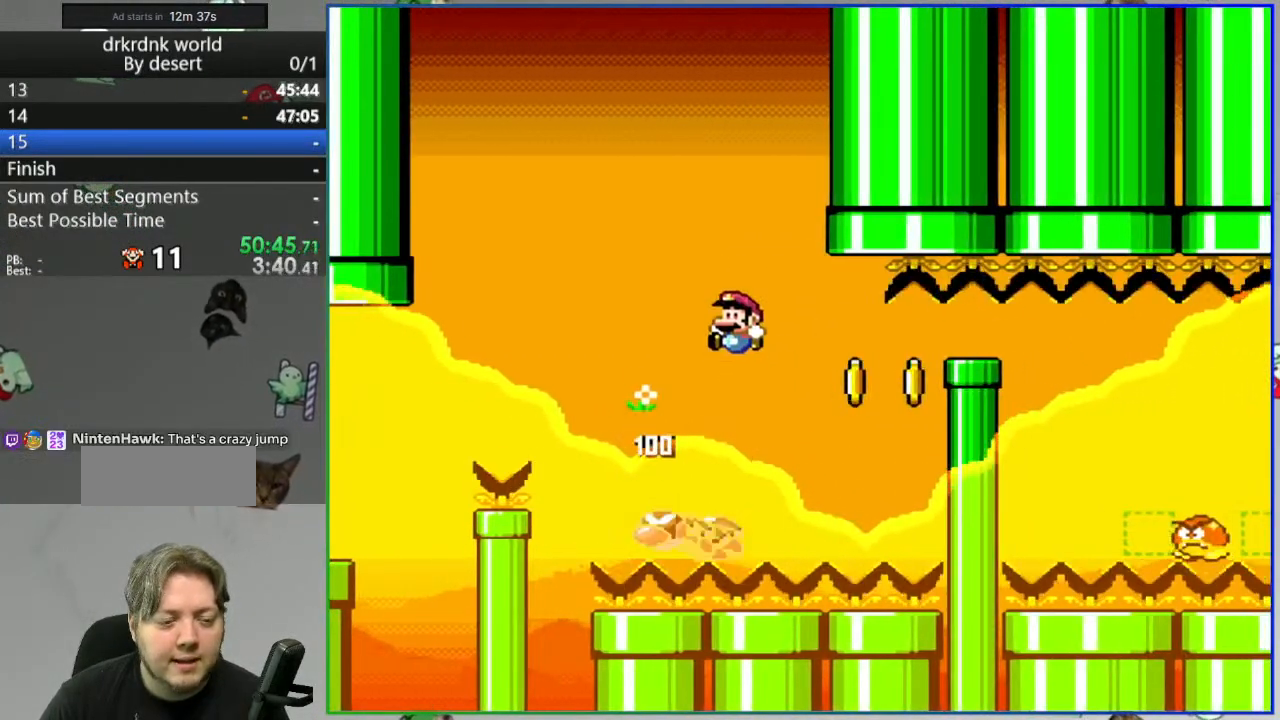
{"dt_ms": 500, "buttons": ["B", "Y"], "events": [[83, "DPAD_LEFT", "down"], [100, "B", "down"], [250, "DPAD_LEFT", "up"]]}
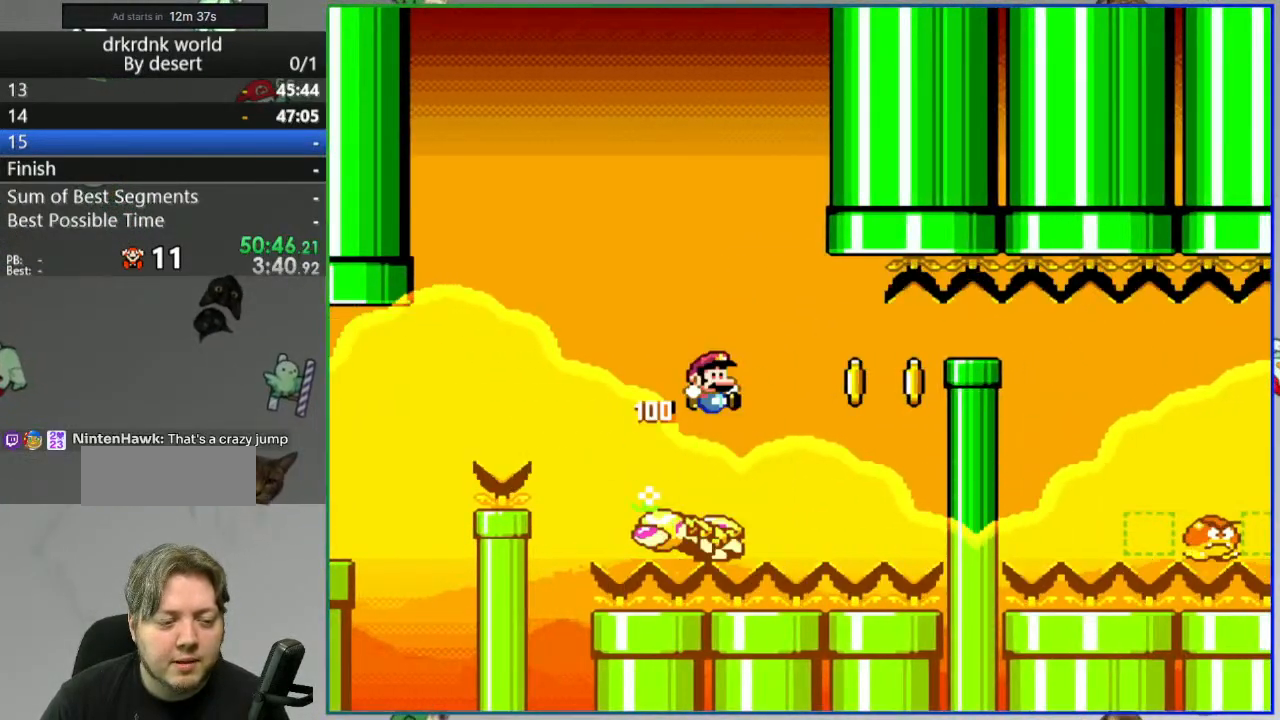
{"dt_ms": 500, "buttons": ["B", "Y", "DPAD_LEFT"], "events": [[150, "DPAD_LEFT", "down"], [283, "DPAD_LEFT", "up"], [433, "DPAD_LEFT", "down"]]}
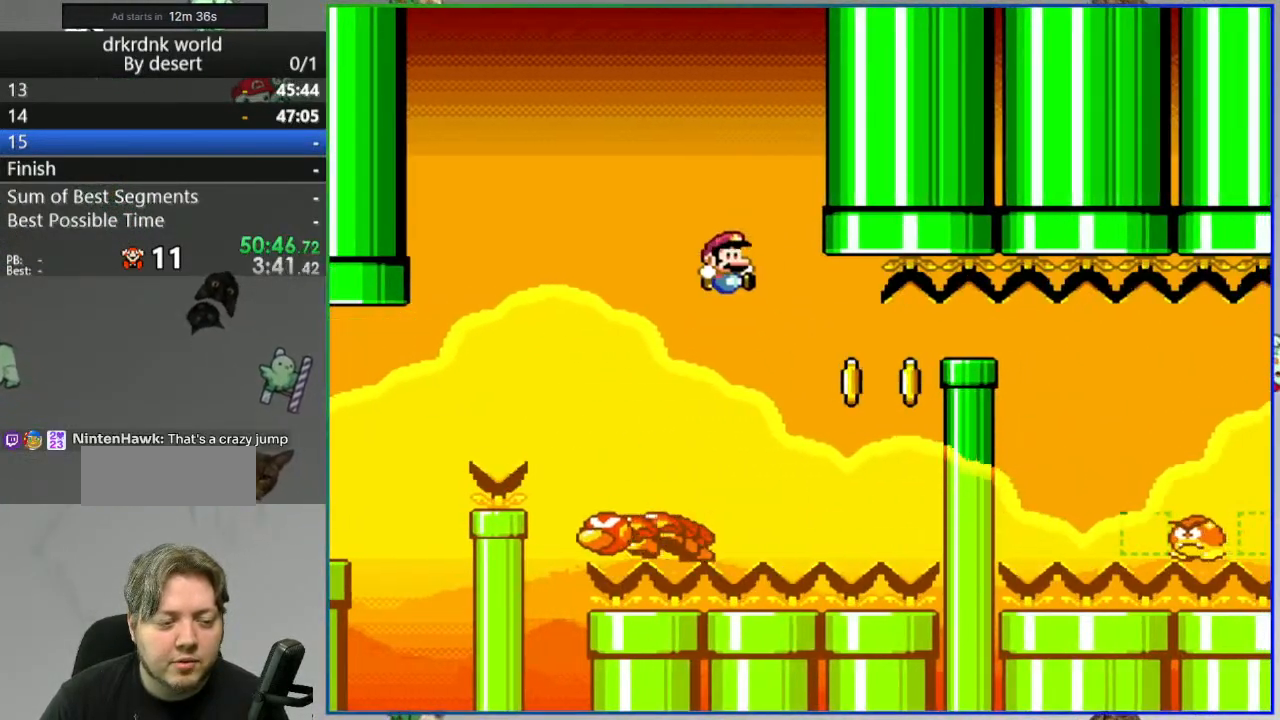
{"dt_ms": 500, "buttons": ["Y"]}
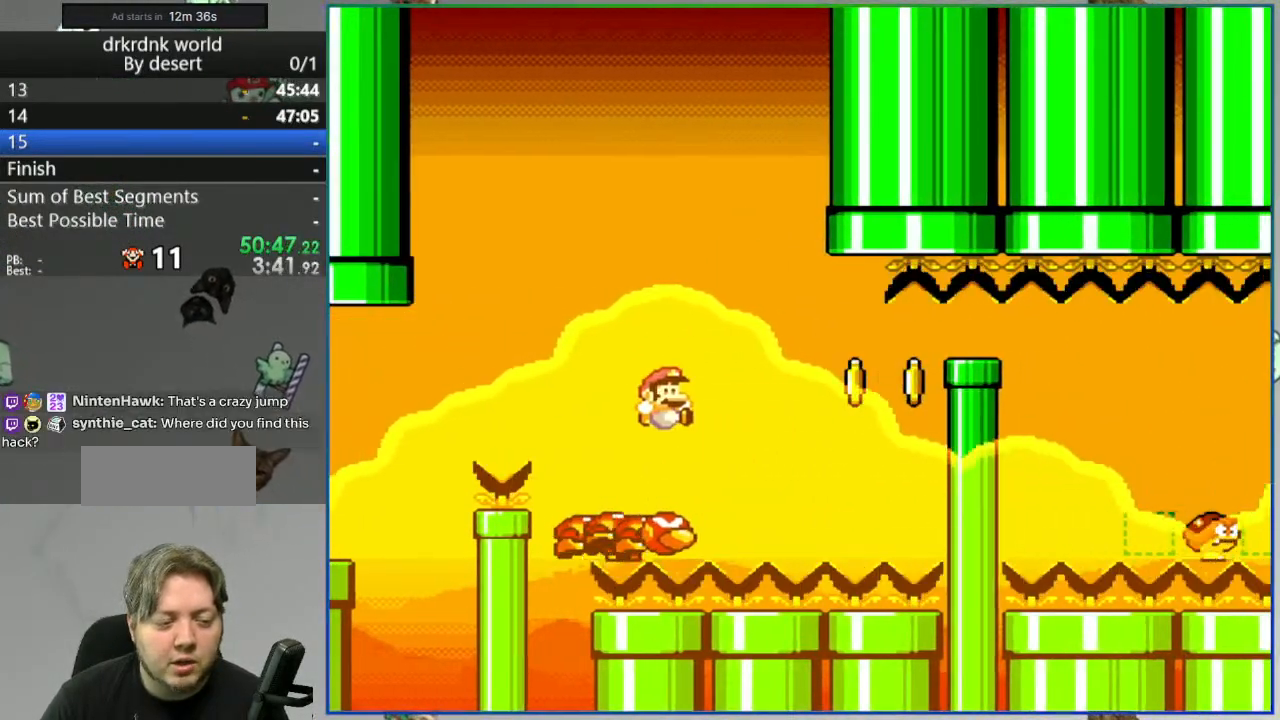
{"dt_ms": 500, "buttons": ["Y"], "events": [[50, "B", "down"], [250, "DPAD_LEFT", "down"], [467, "B", "up"], [467, "DPAD_LEFT", "up"]]}